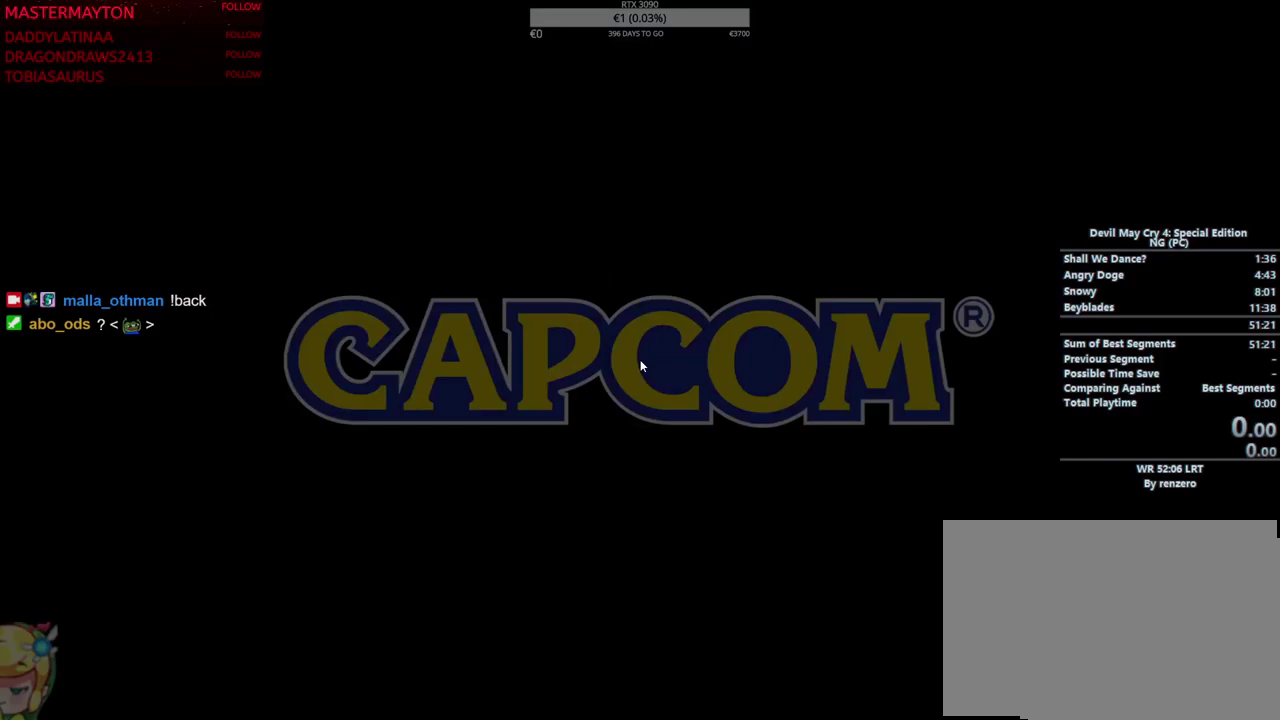
Gameplay with a controller (PlayStation layout); each line is a JSON object with the inputs held at the frame after it. Not read: DPAD_DOWN DPAD_LEFT DPAD_RIGHT DPAD_UP HOME L1 L3 R1 R3 SELECT TOUCHPAD.
{"buttons": [], "left_stick": "center", "right_stick": "center"}
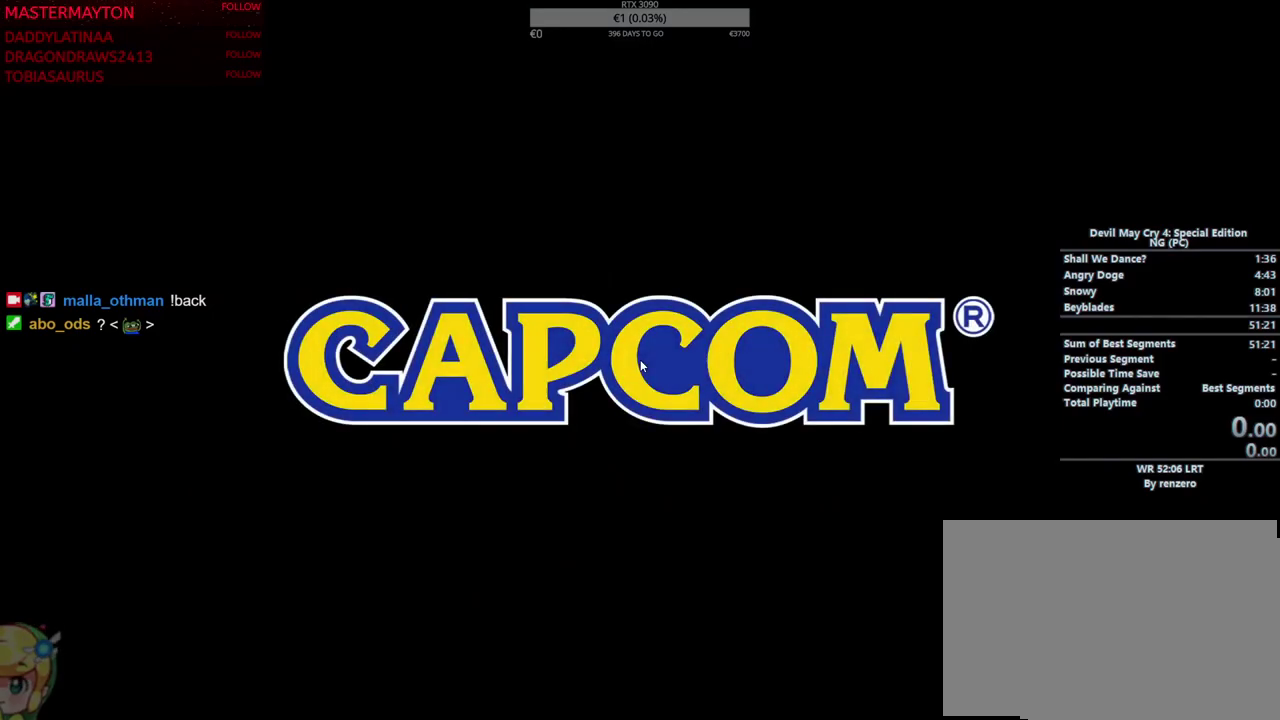
{"buttons": [], "left_stick": "center", "right_stick": "center"}
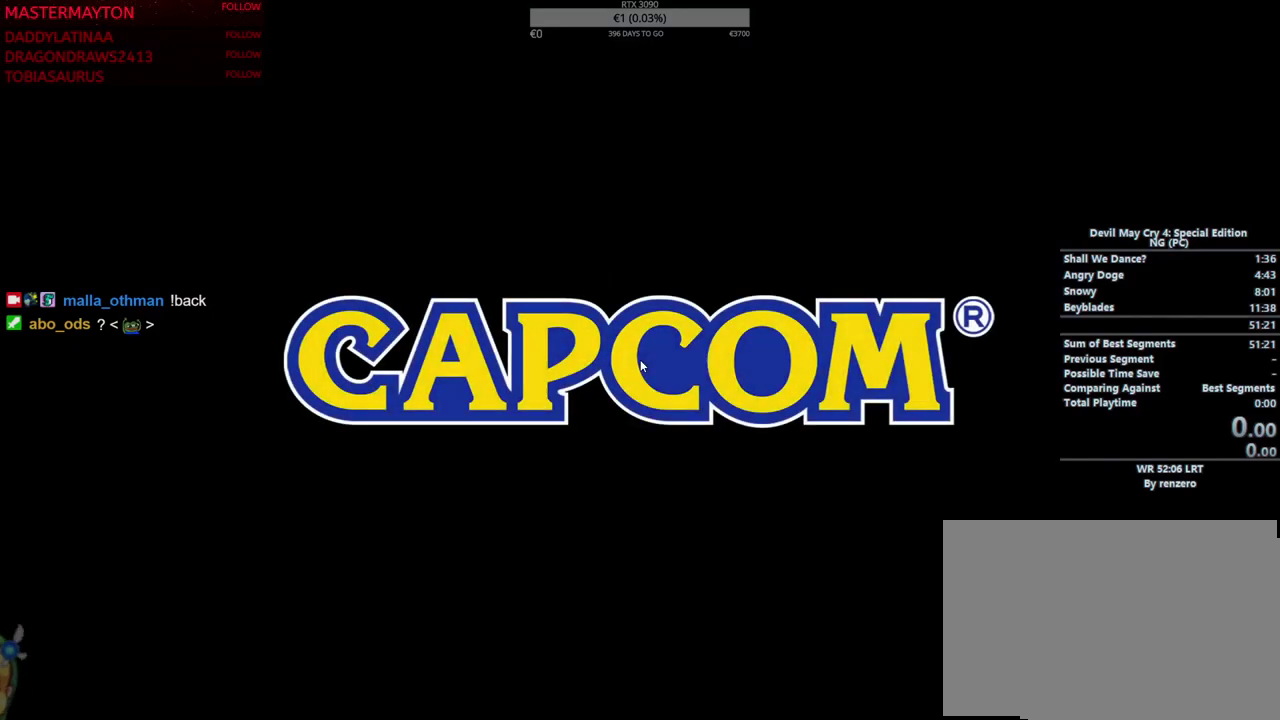
{"buttons": [], "left_stick": "center", "right_stick": "center"}
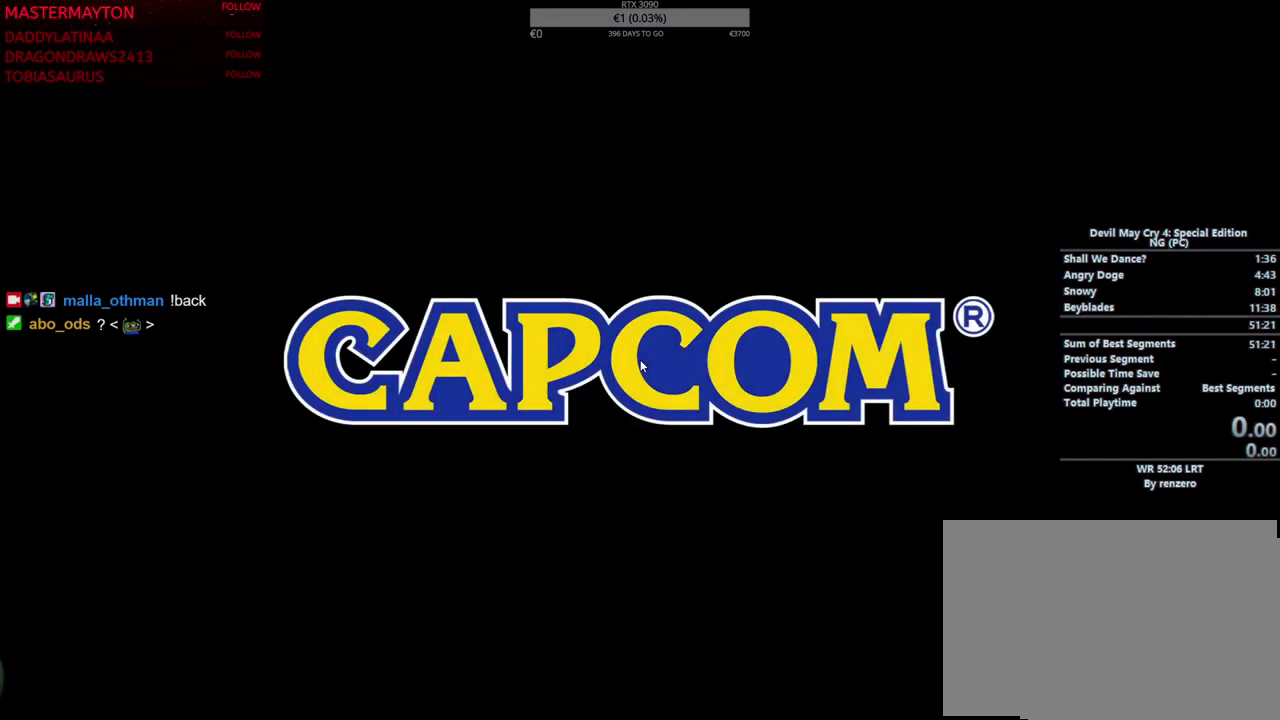
{"buttons": ["CIRCLE"], "left_stick": "center", "right_stick": "center"}
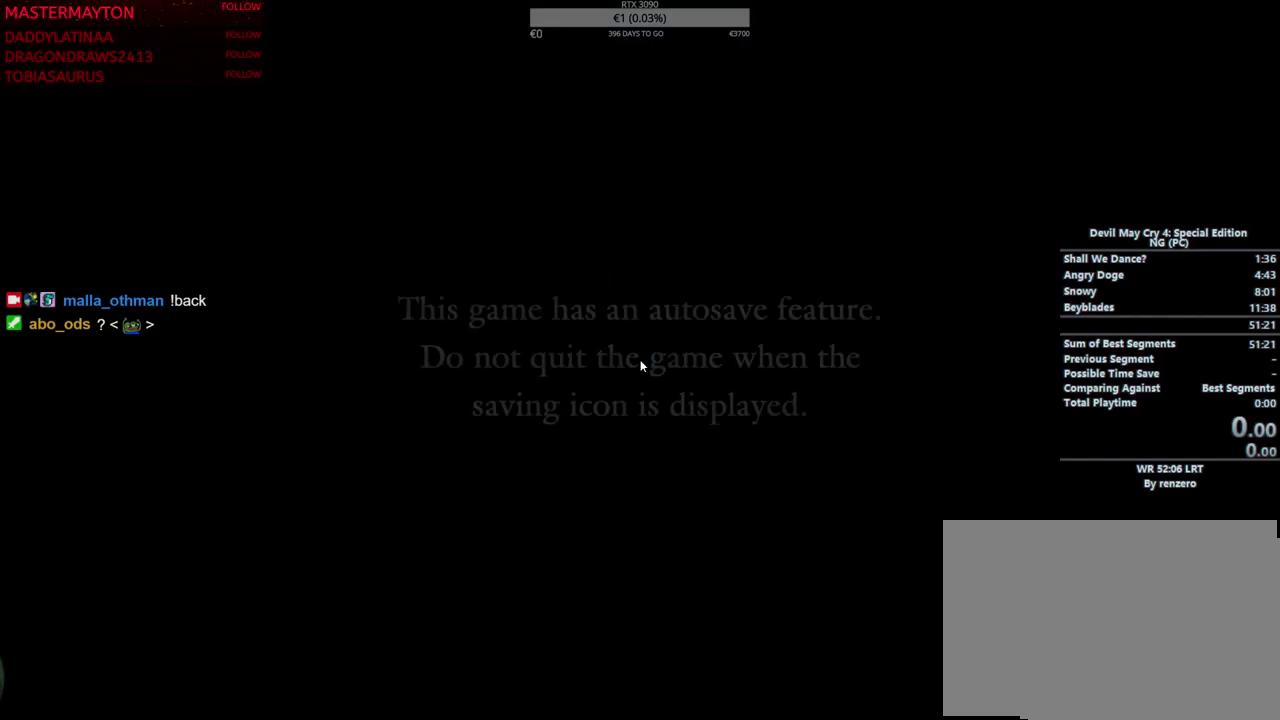
{"buttons": ["CIRCLE"], "left_stick": "center", "right_stick": "center"}
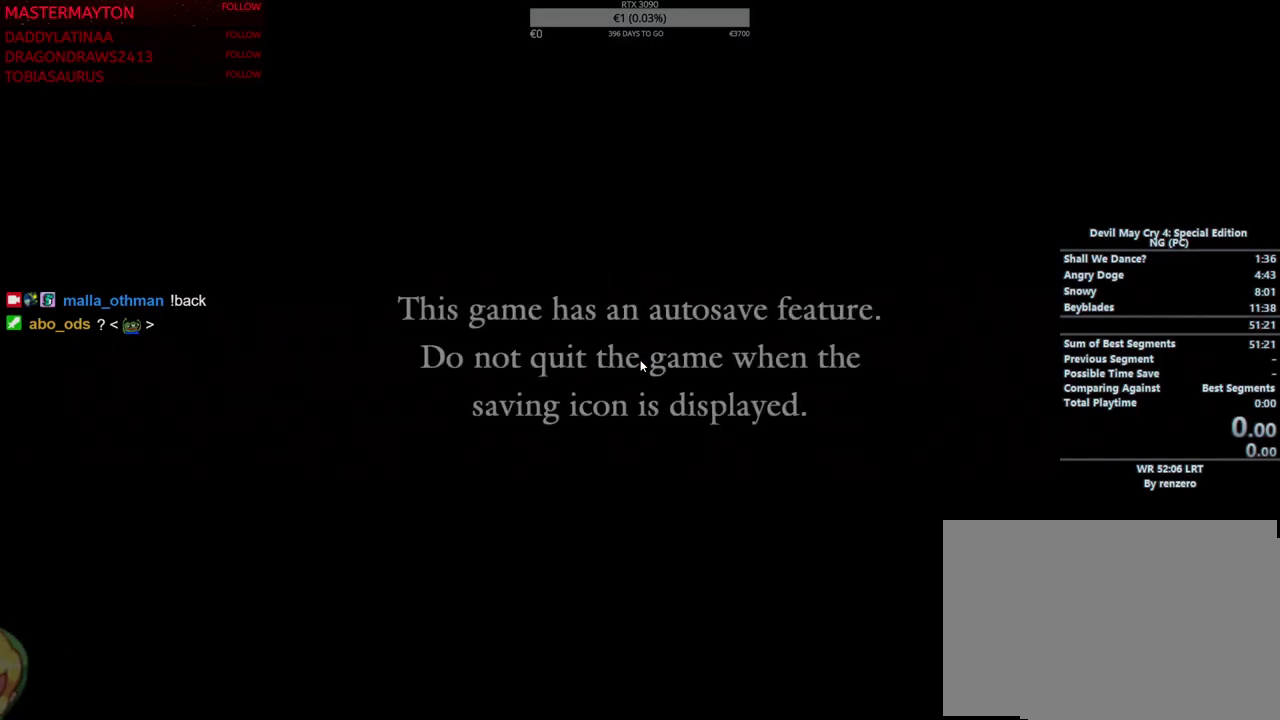
{"buttons": ["CIRCLE"], "left_stick": "center", "right_stick": "center"}
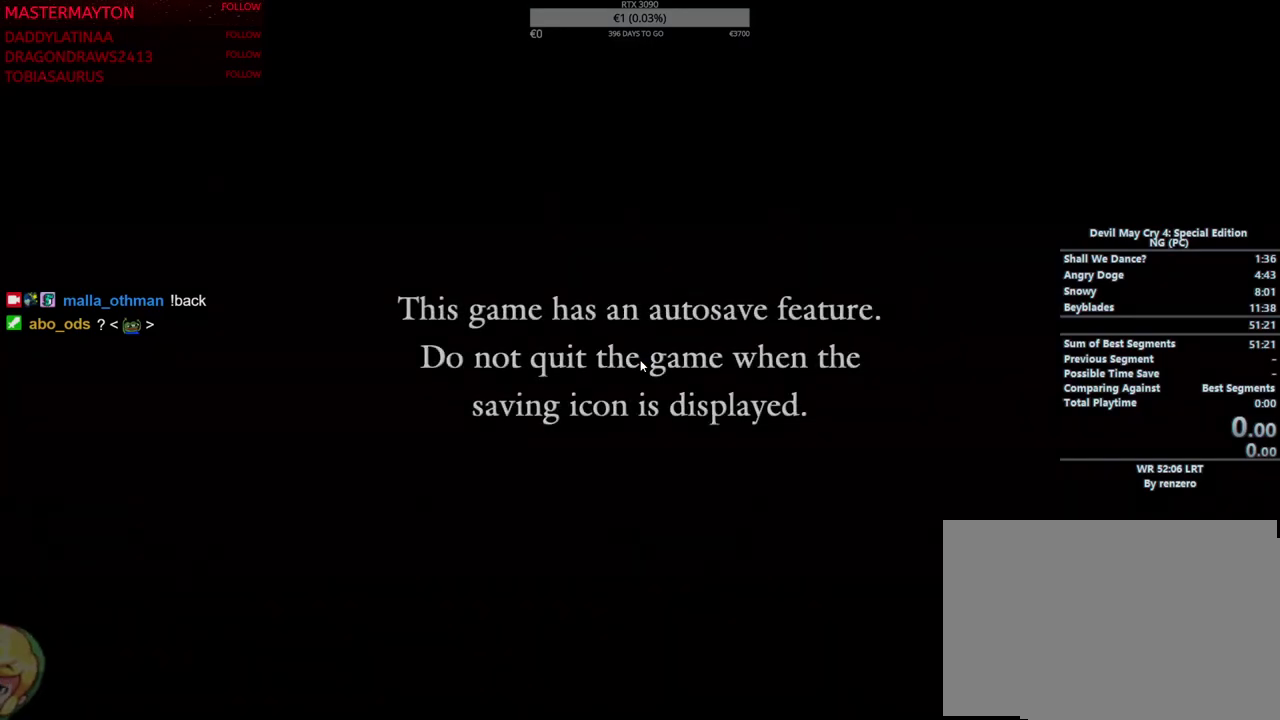
{"buttons": [], "left_stick": "center", "right_stick": "center"}
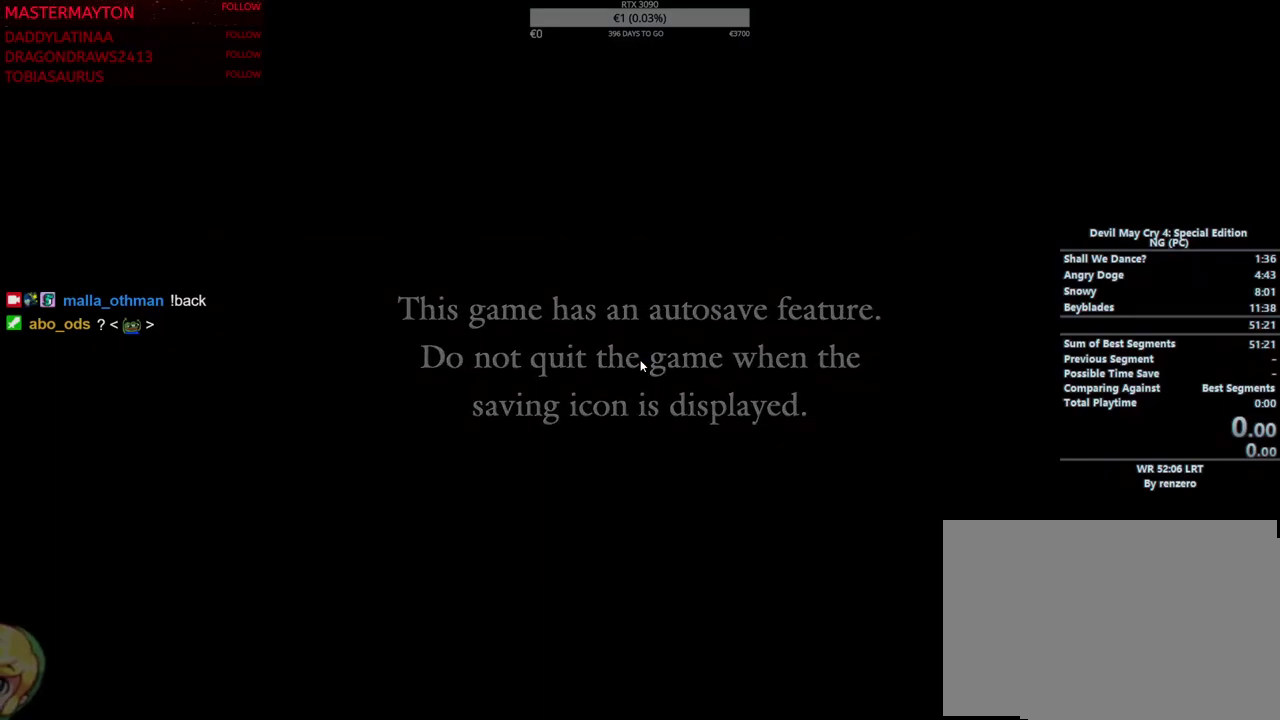
{"buttons": [], "left_stick": "center", "right_stick": "center"}
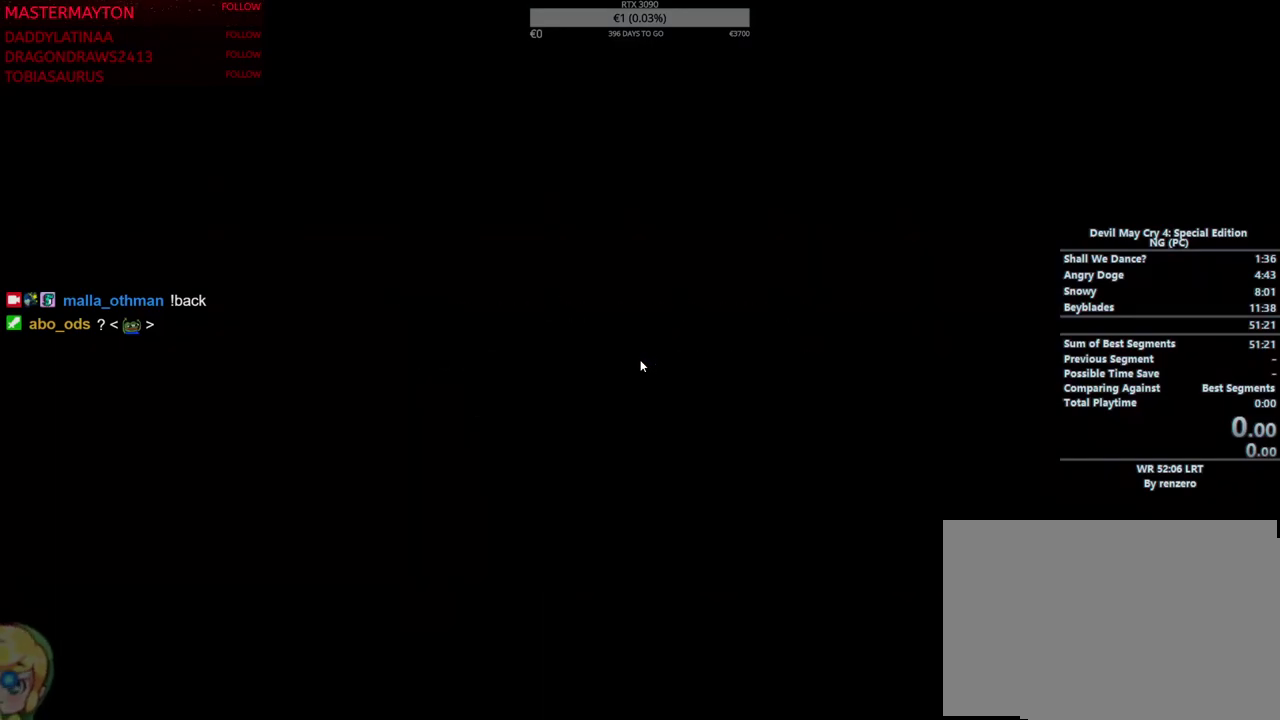
{"buttons": [], "left_stick": "center", "right_stick": "center"}
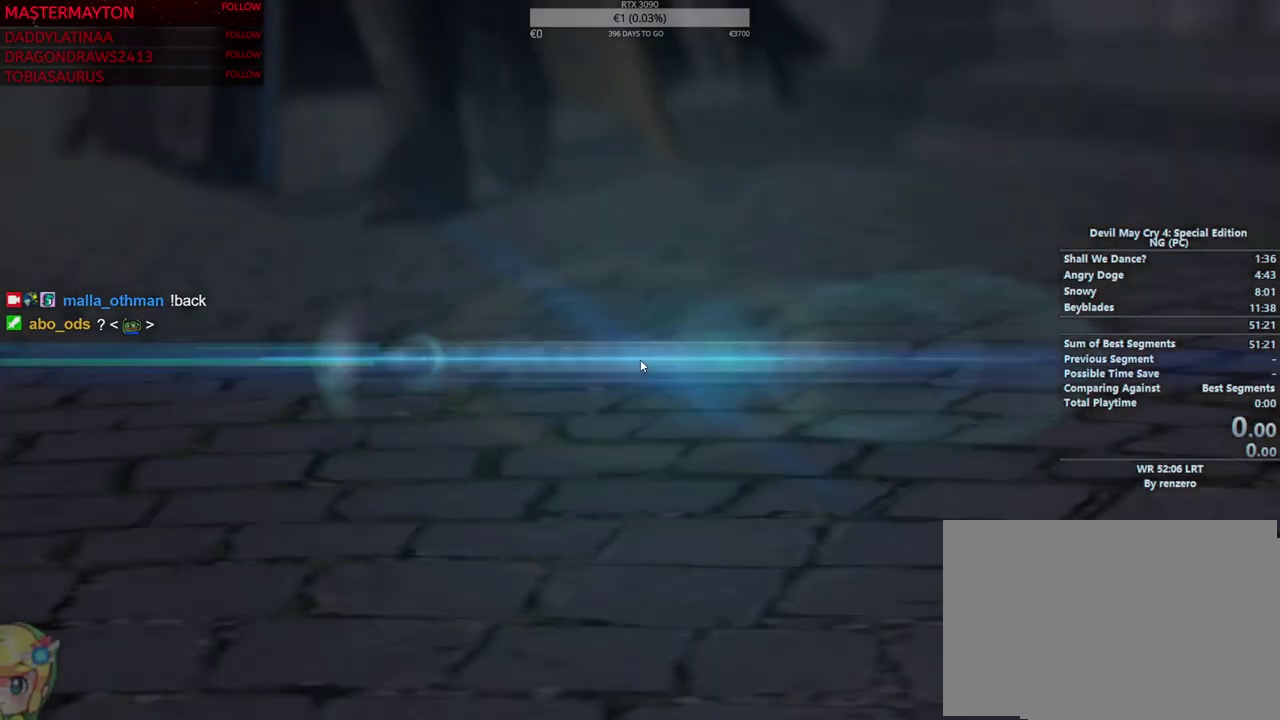
{"buttons": ["R2"], "left_stick": "center", "right_stick": "center"}